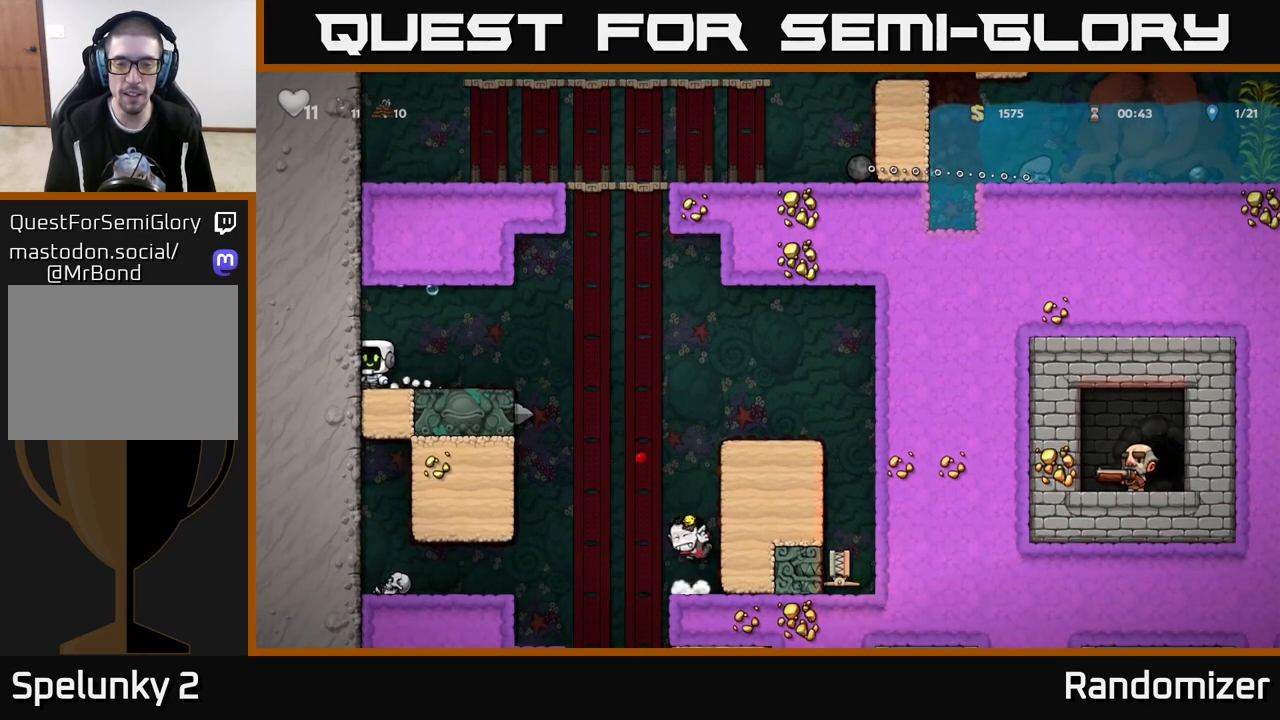
Gameplay with a controller (Xbox layout); each line is a JSON object with the inputs held at the frame after it. "events" lists button and stick changes between this image and that frame as [ms after this image, input, new state], when the widget could be followed in between.
{"buttons": [], "left_stick": "right", "right_stick": "center", "events": [[50, "left_stick", "right"], [267, "A", "down"], [400, "A", "up"]]}
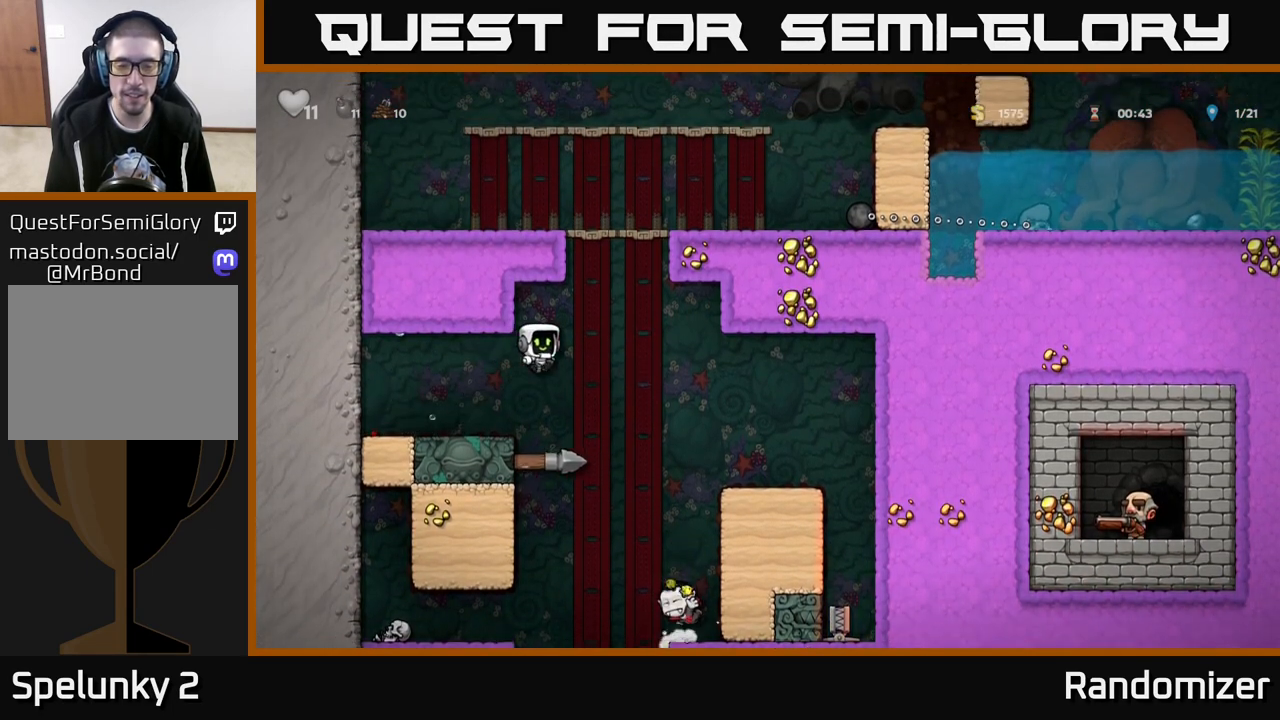
{"buttons": [], "left_stick": "center", "right_stick": "center", "events": [[183, "left_stick", "center"]]}
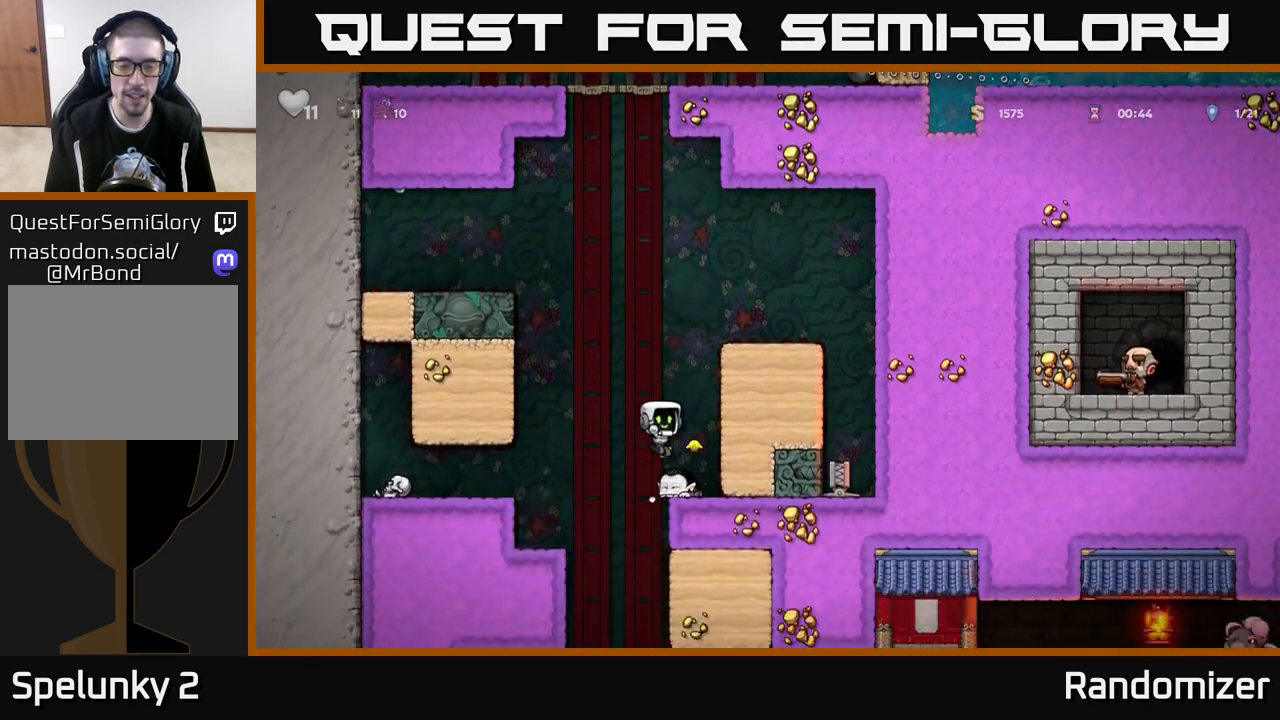
{"buttons": ["X"], "left_stick": "down", "right_stick": "center", "events": [[17, "left_stick", "right"], [183, "left_stick", "down-left"], [233, "X", "down"], [317, "X", "up"], [367, "left_stick", "down"], [483, "X", "down"]]}
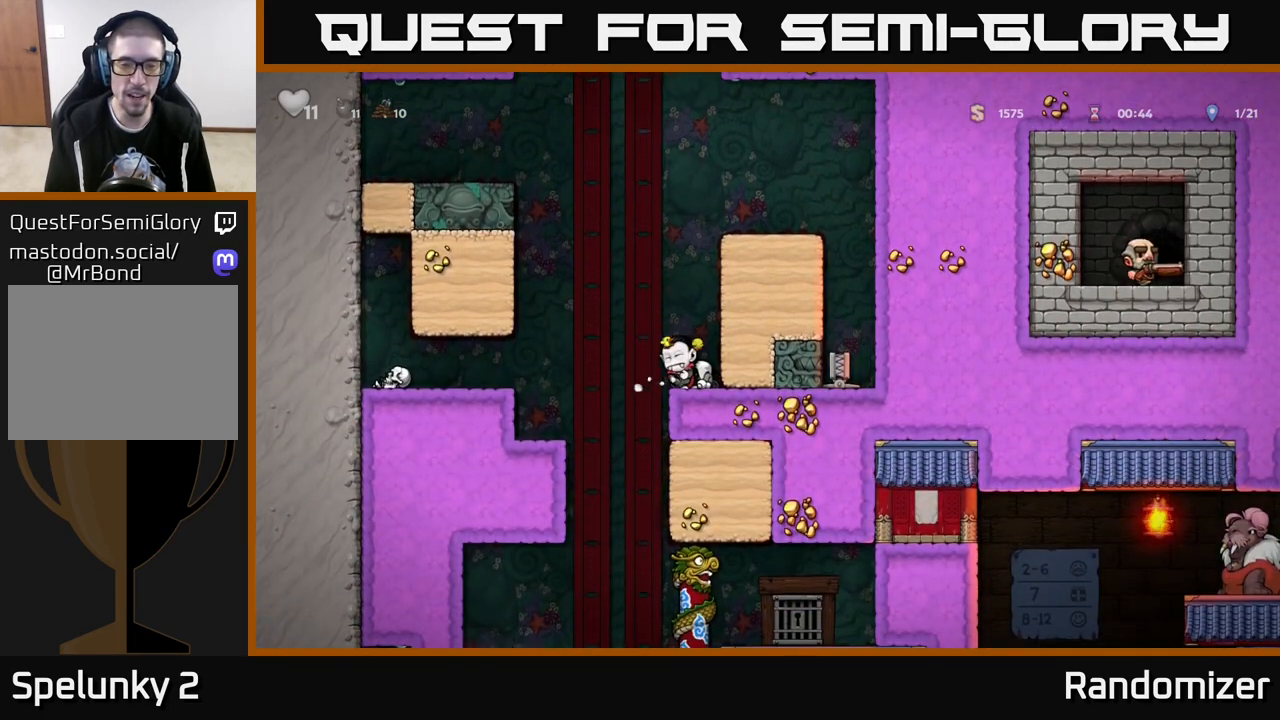
{"buttons": [], "left_stick": "left", "right_stick": "center", "events": [[50, "X", "up"], [300, "left_stick", "center"], [450, "left_stick", "left"]]}
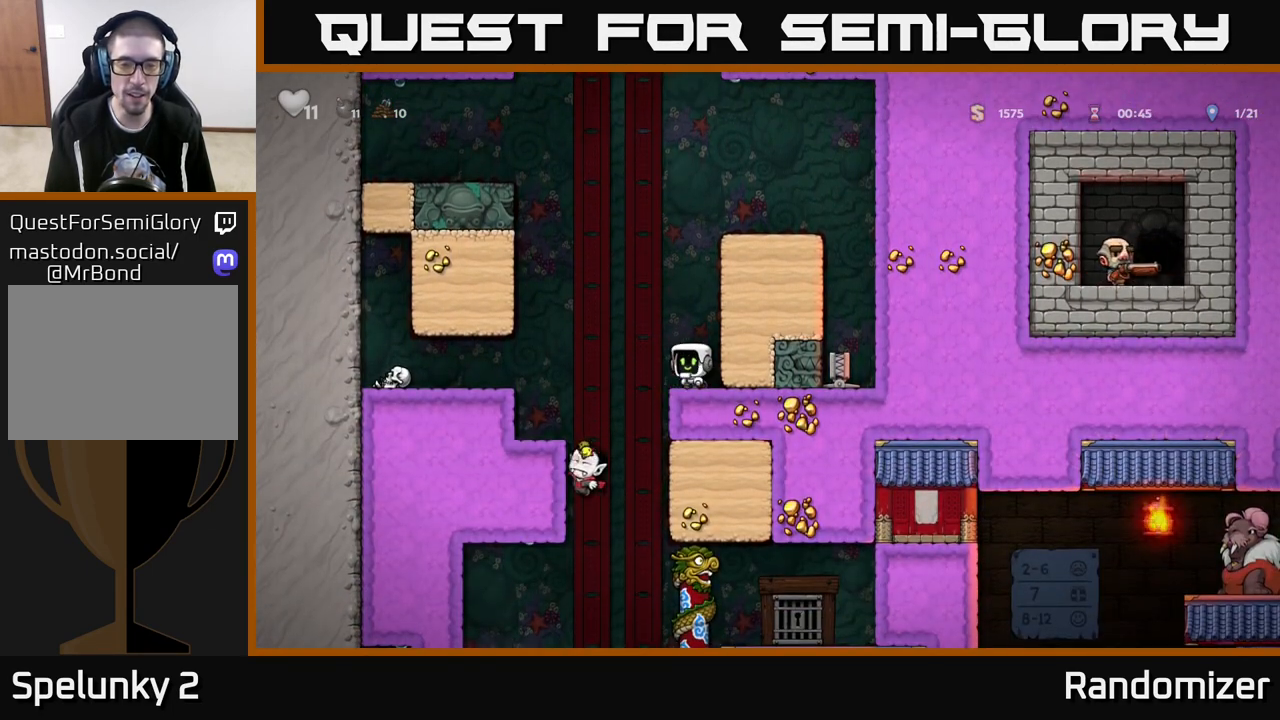
{"buttons": [], "left_stick": "left", "right_stick": "center", "events": [[50, "A", "down"], [100, "A", "up"], [217, "left_stick", "center"], [367, "left_stick", "left"]]}
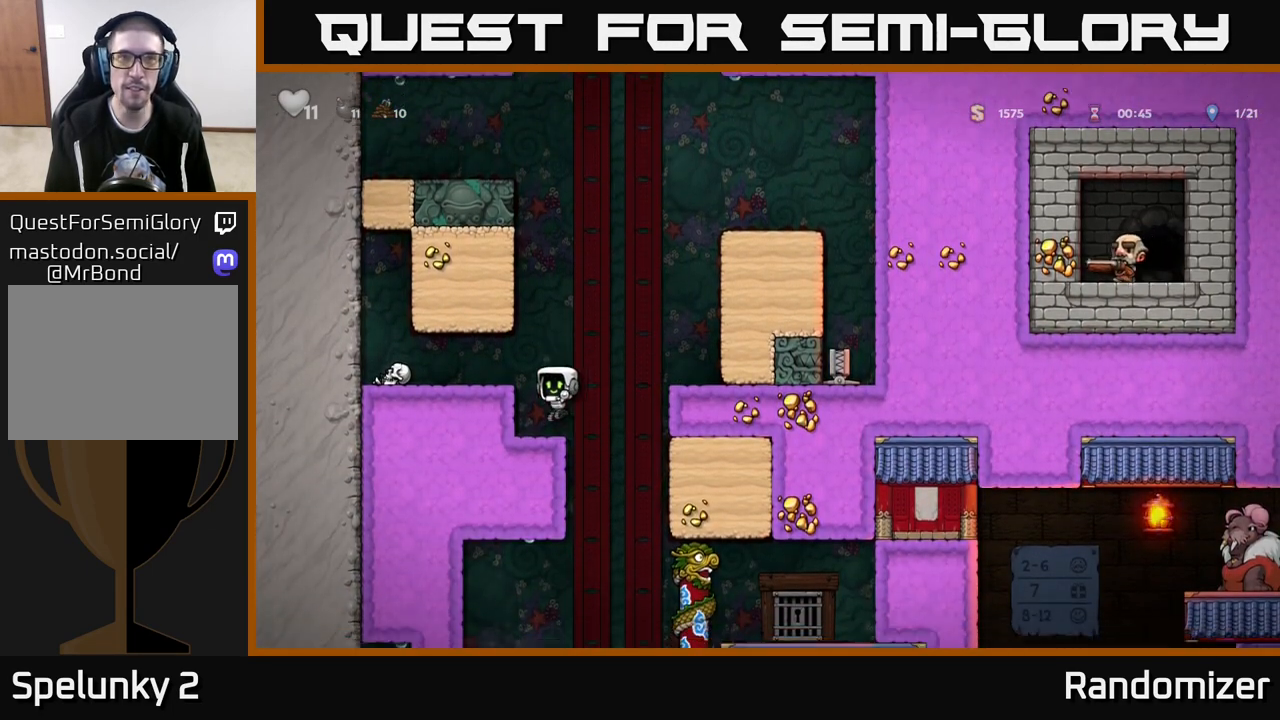
{"buttons": [], "left_stick": "left", "right_stick": "center", "events": [[50, "left_stick", "center"], [267, "left_stick", "right"], [483, "left_stick", "left"]]}
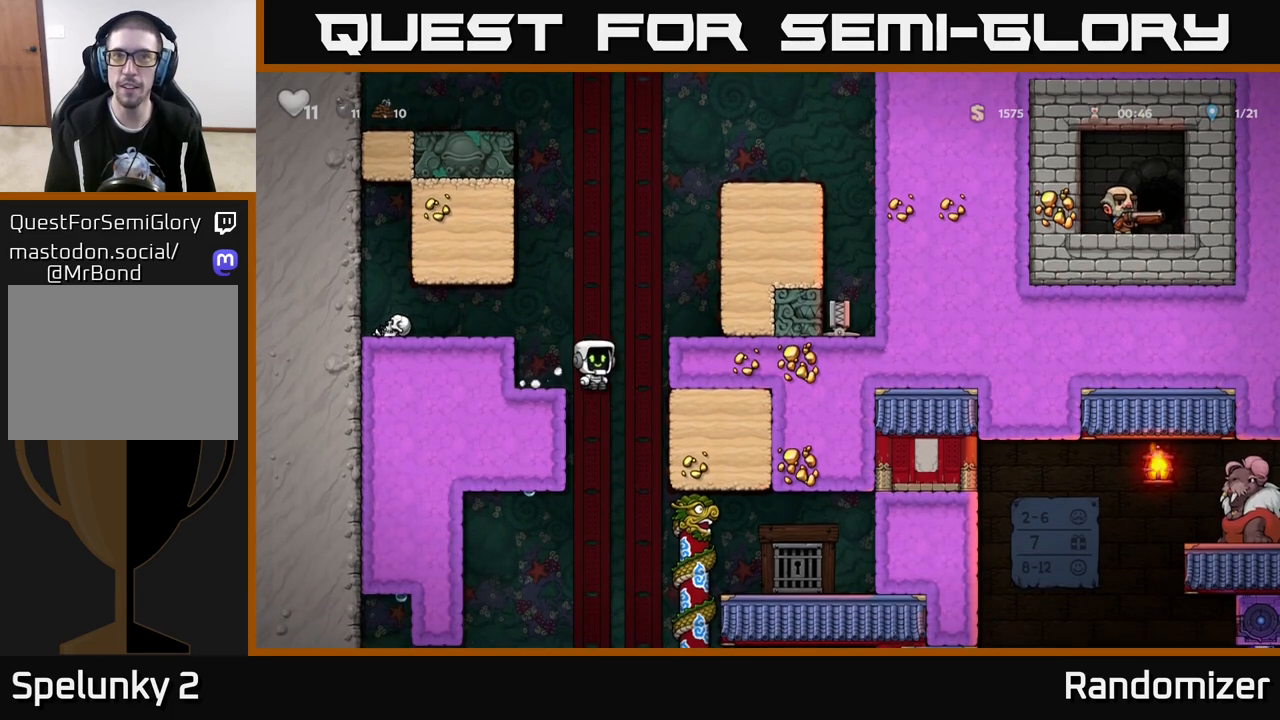
{"buttons": [], "left_stick": "center", "right_stick": "center", "events": [[433, "left_stick", "center"]]}
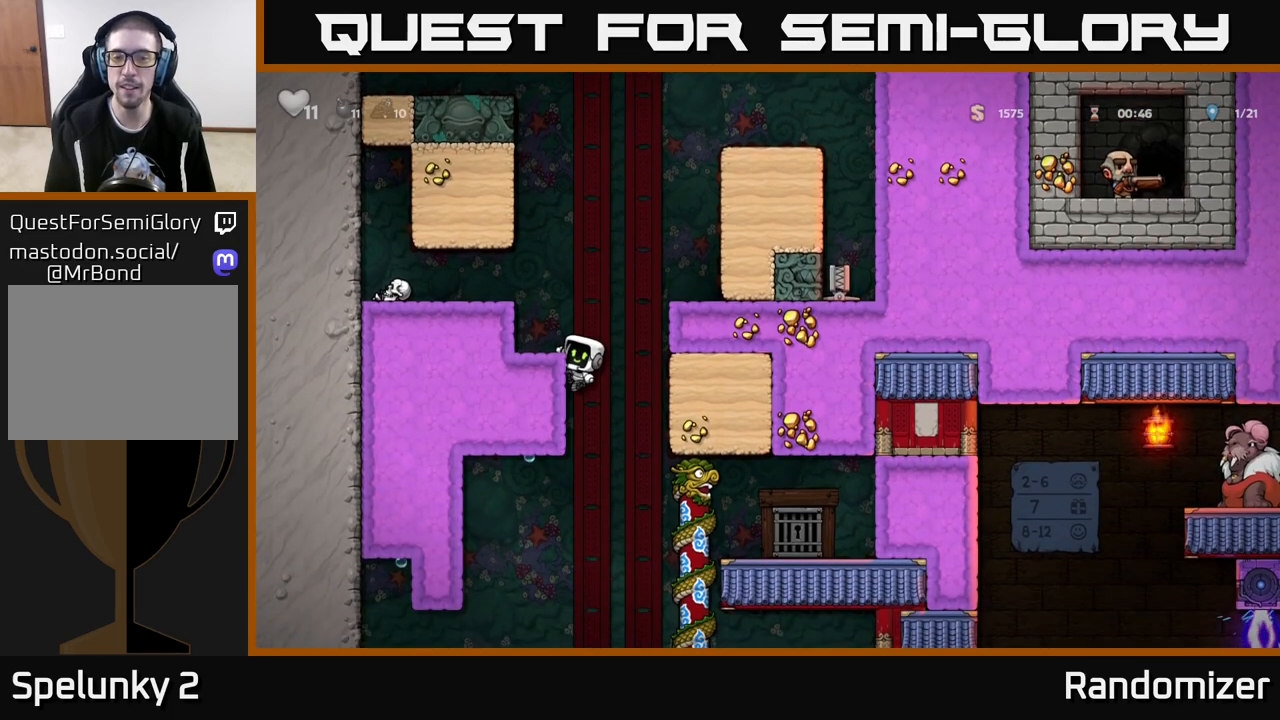
{"buttons": [], "left_stick": "right", "right_stick": "center", "events": [[33, "left_stick", "down"], [283, "A", "down"], [433, "A", "up"], [500, "left_stick", "right"]]}
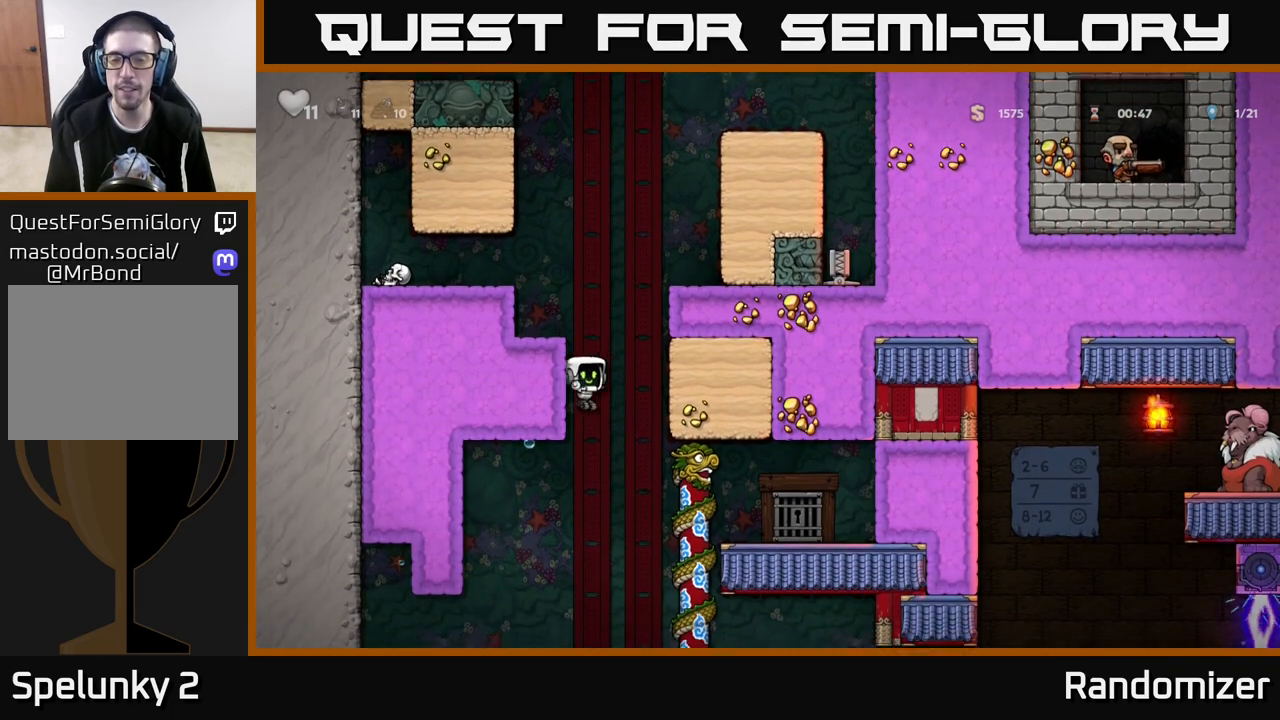
{"buttons": [], "left_stick": "center", "right_stick": "center", "events": [[267, "left_stick", "up"], [400, "left_stick", "center"]]}
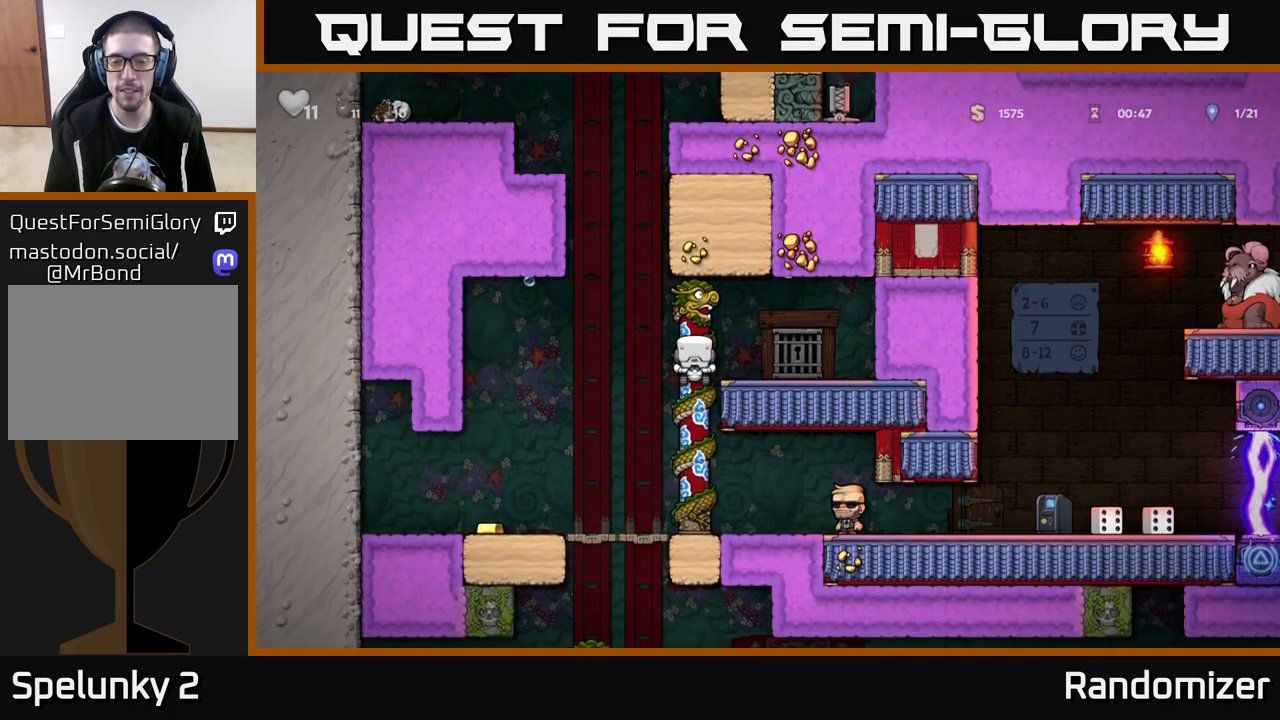
{"buttons": [], "left_stick": "left", "right_stick": "center", "events": [[133, "left_stick", "down"], [150, "A", "down"], [283, "A", "up"], [333, "left_stick", "right"], [467, "left_stick", "left"]]}
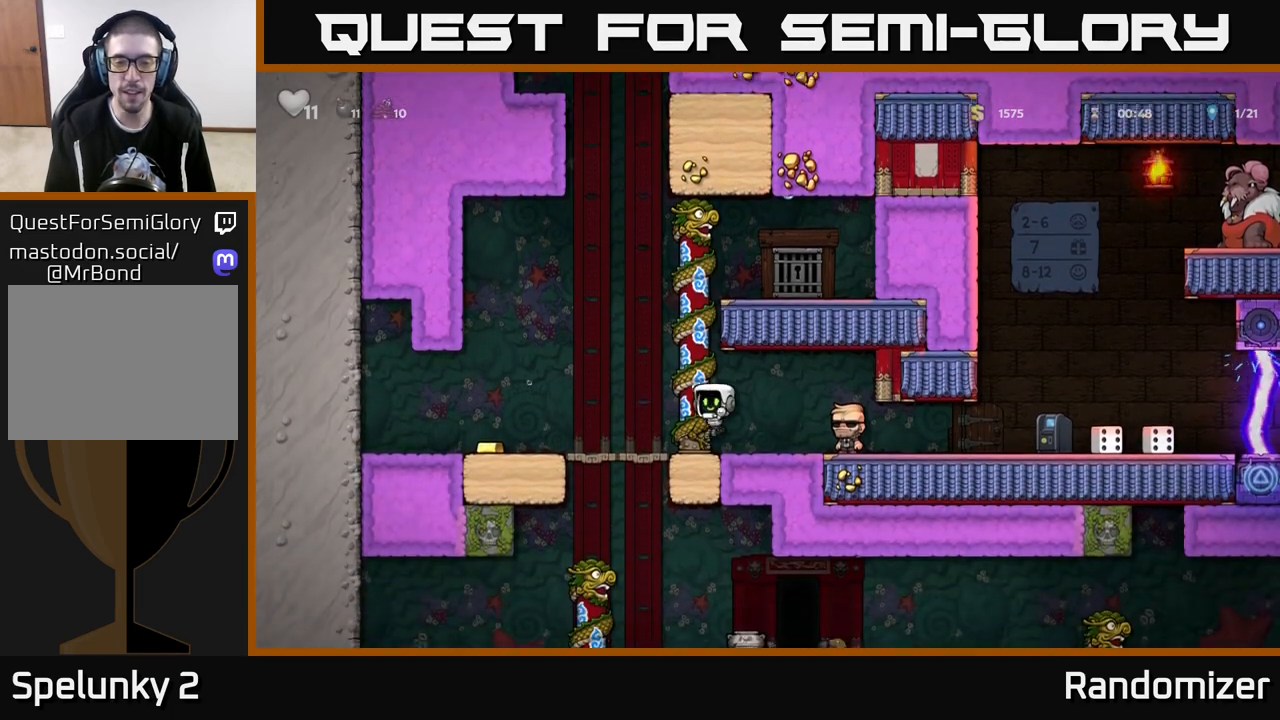
{"buttons": [], "left_stick": "left", "right_stick": "center", "events": [[133, "A", "down"], [250, "A", "up"]]}
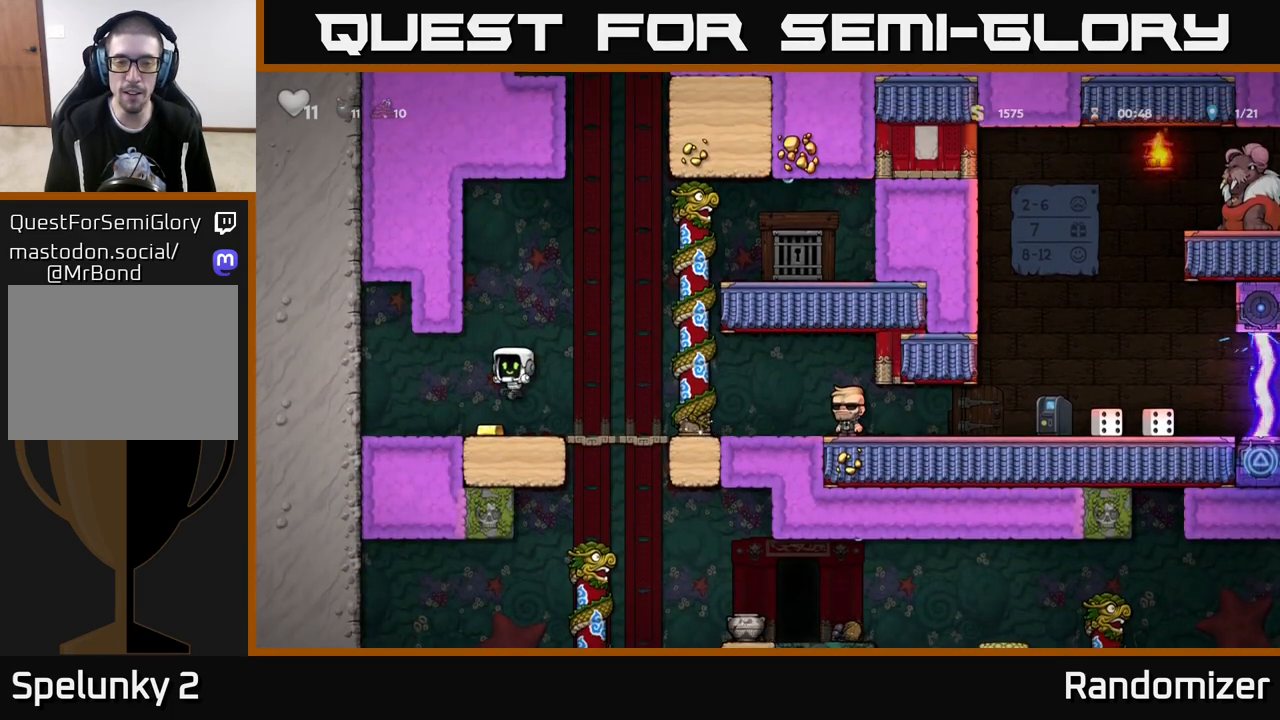
{"buttons": [], "left_stick": "right", "right_stick": "center", "events": [[33, "left_stick", "right"]]}
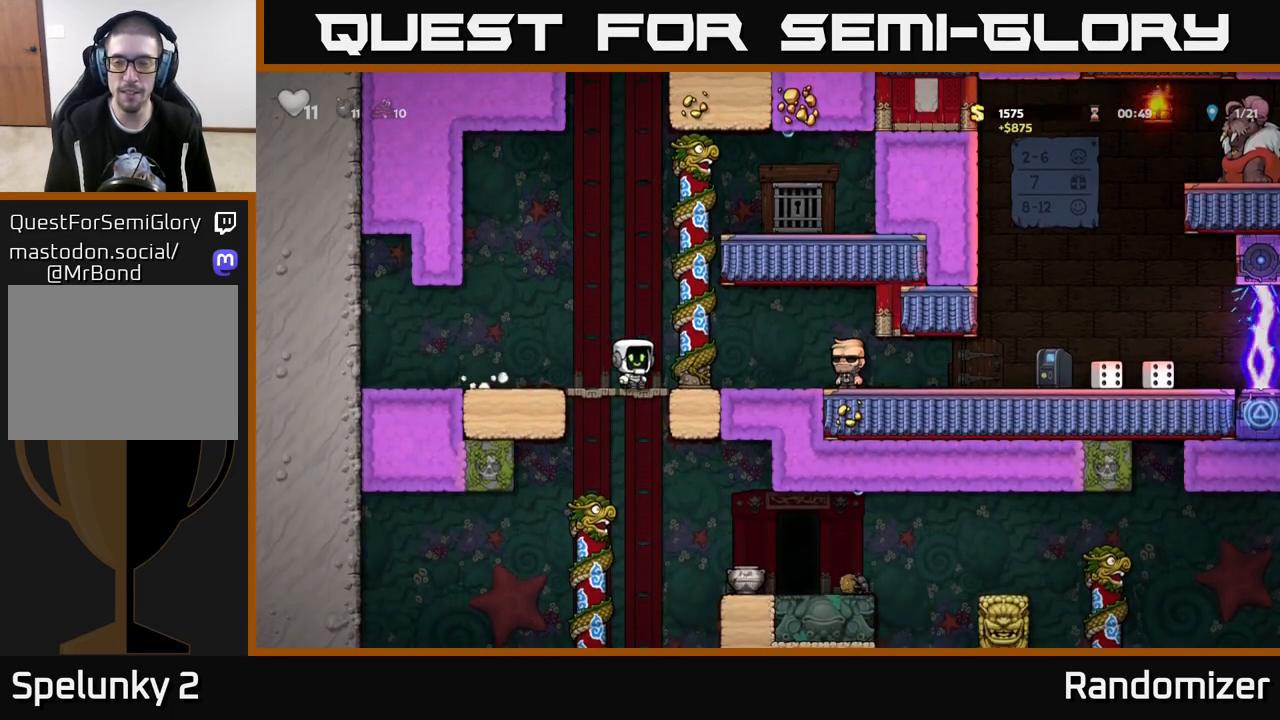
{"buttons": [], "left_stick": "right", "right_stick": "center", "events": []}
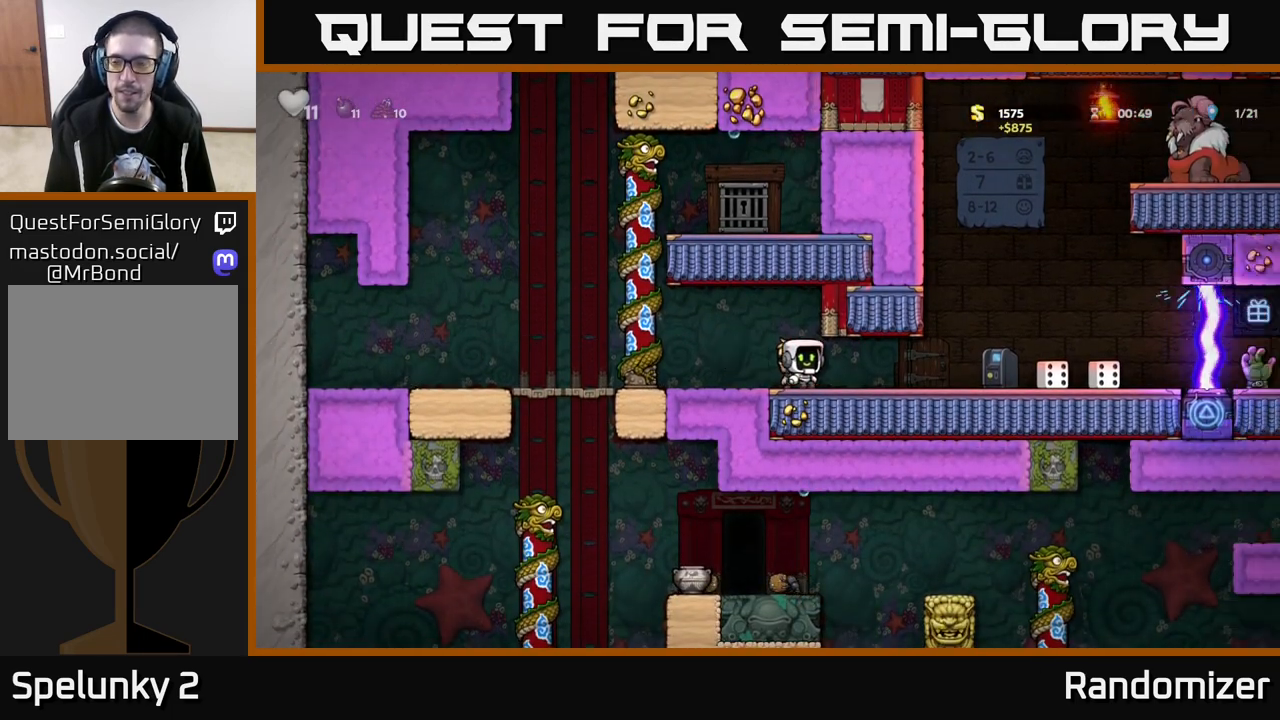
{"buttons": [], "left_stick": "center", "right_stick": "center", "events": [[367, "left_stick", "center"]]}
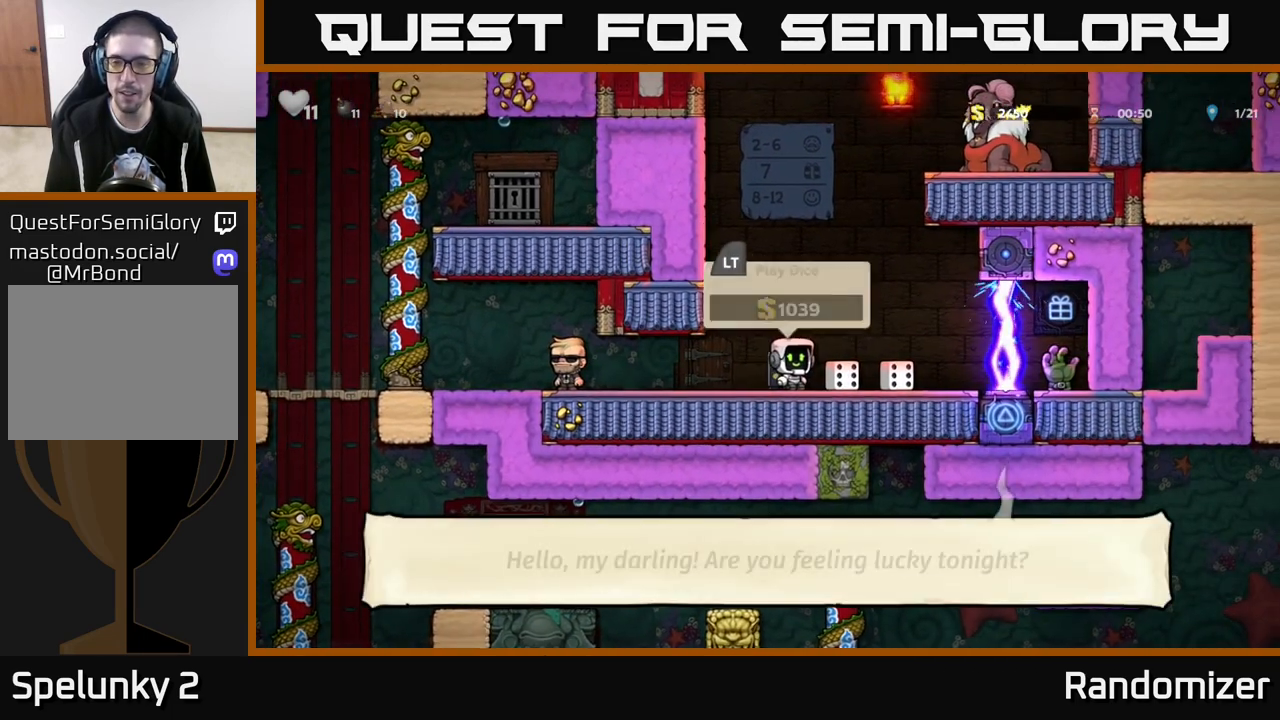
{"buttons": [], "left_stick": "center", "right_stick": "center", "events": [[300, "left_stick", "right"], [433, "left_stick", "center"]]}
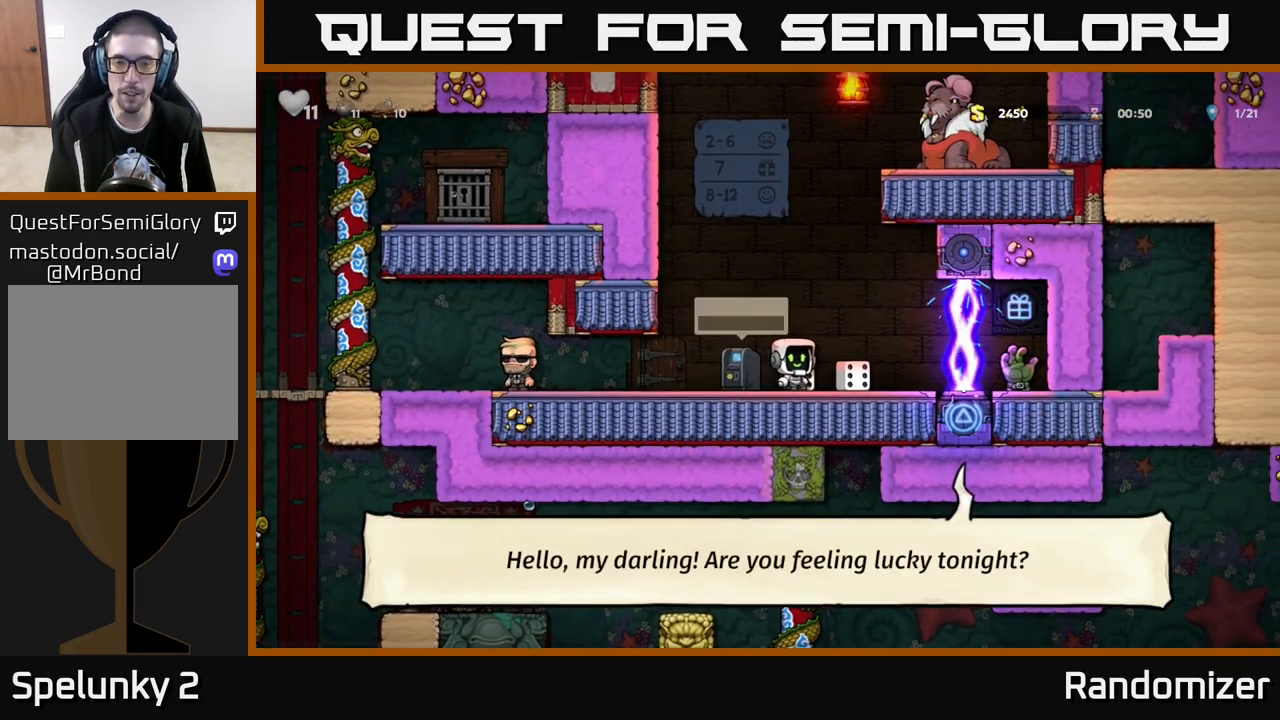
{"buttons": ["L2"], "left_stick": "center", "right_stick": "center", "events": [[133, "left_stick", "left"], [300, "left_stick", "center"], [400, "L2", "down"]]}
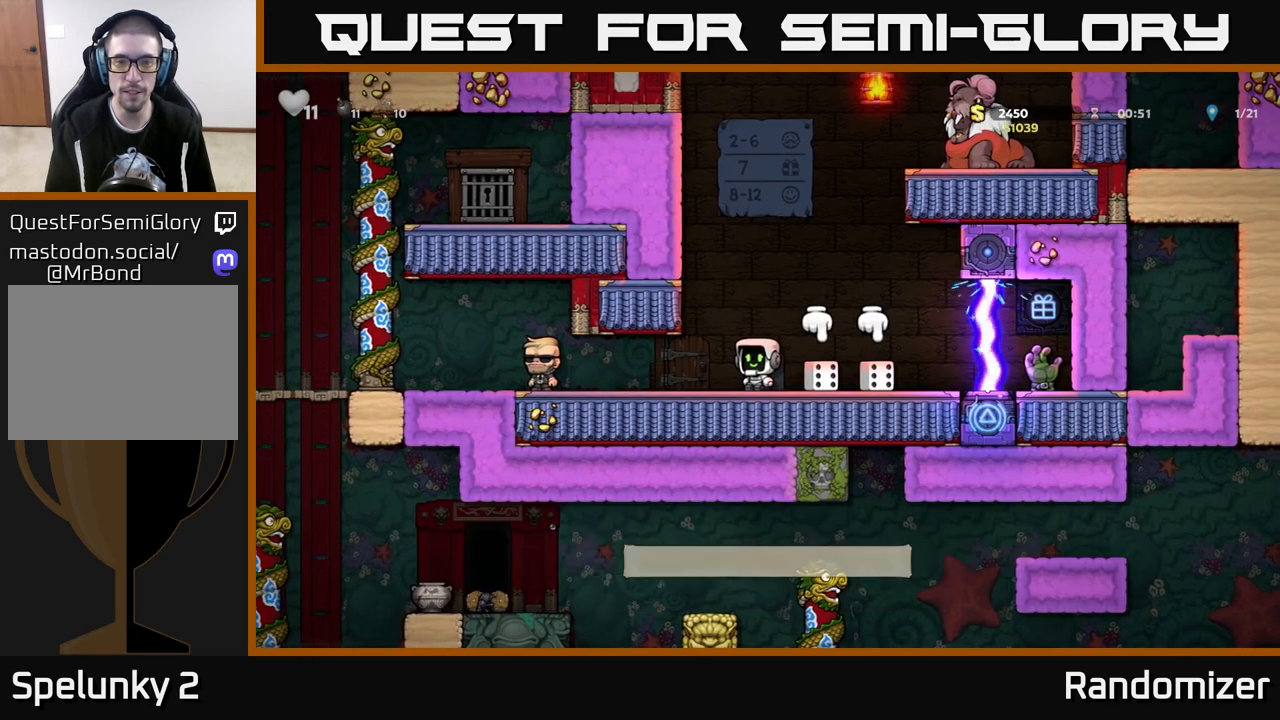
{"buttons": [], "left_stick": "center", "right_stick": "center", "events": [[17, "L2", "up"], [67, "left_stick", "right"], [233, "left_stick", "center"], [283, "left_stick", "down"], [350, "X", "down"], [467, "X", "up"], [483, "left_stick", "center"]]}
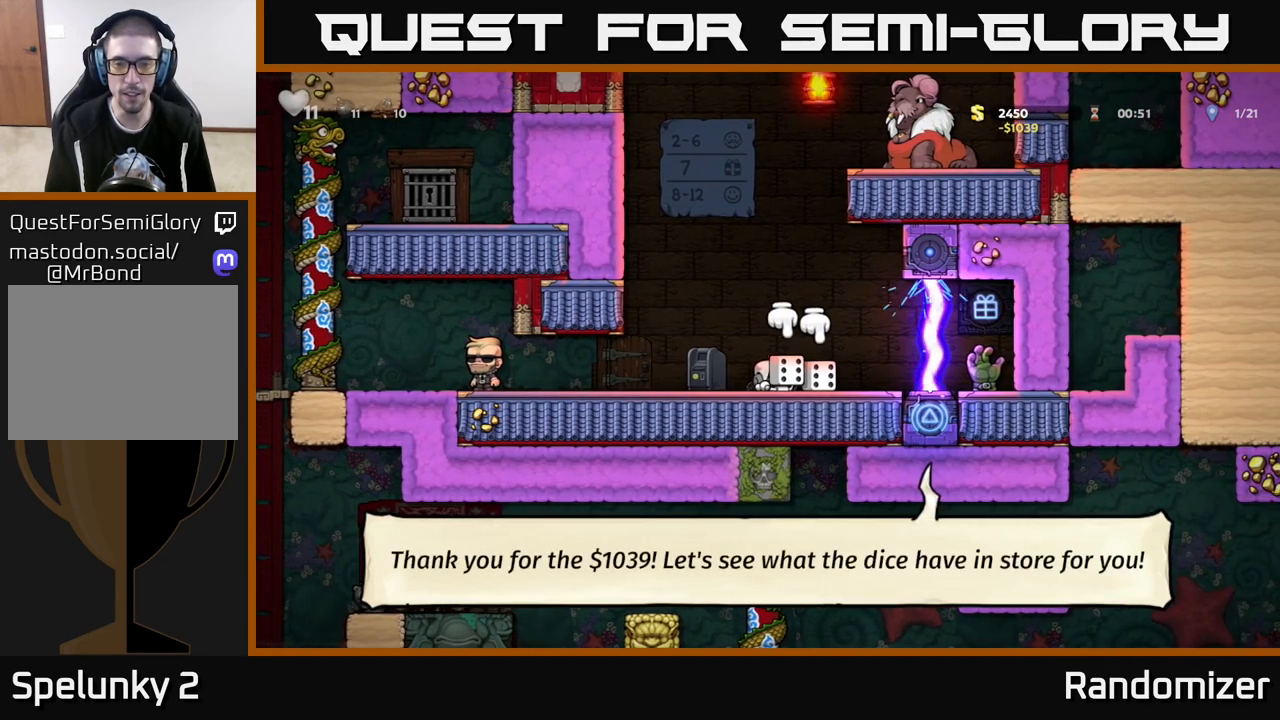
{"buttons": ["X"], "left_stick": "up", "right_stick": "center", "events": [[50, "left_stick", "left"], [167, "left_stick", "center"], [300, "left_stick", "up"], [417, "X", "down"]]}
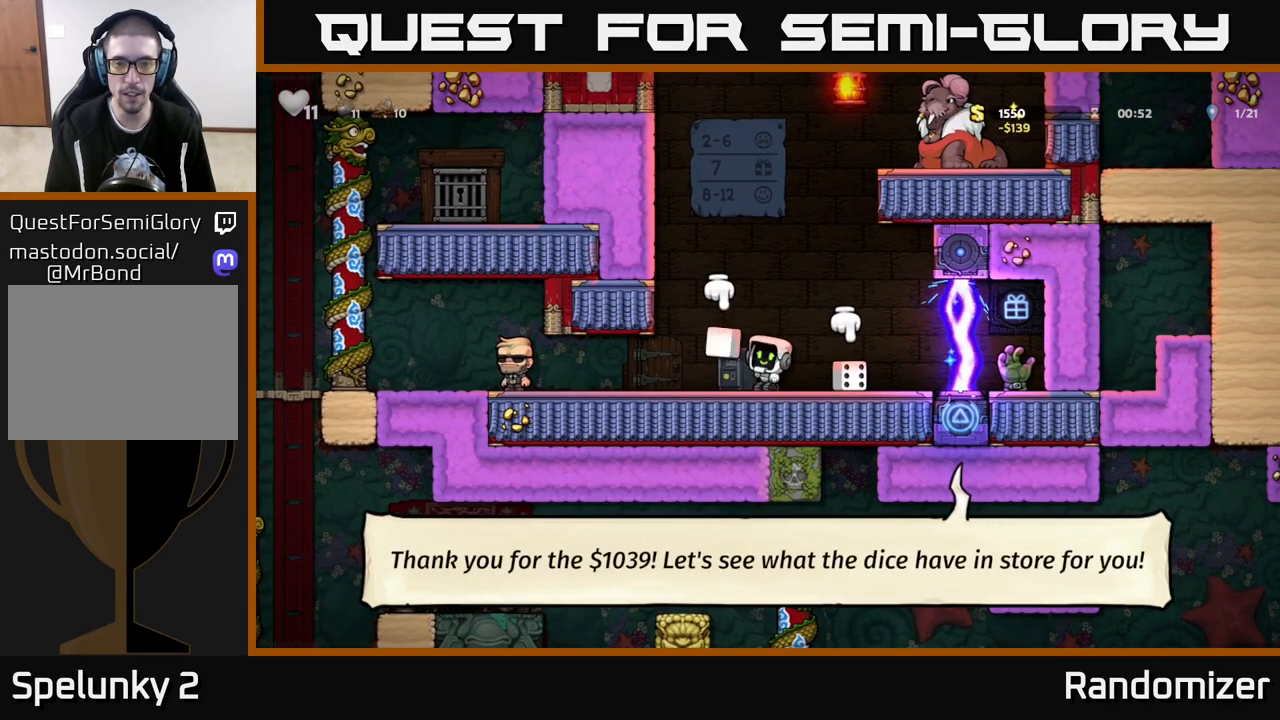
{"buttons": [], "left_stick": "center", "right_stick": "center", "events": [[33, "X", "up"], [67, "left_stick", "center"], [283, "X", "down"], [383, "X", "up"]]}
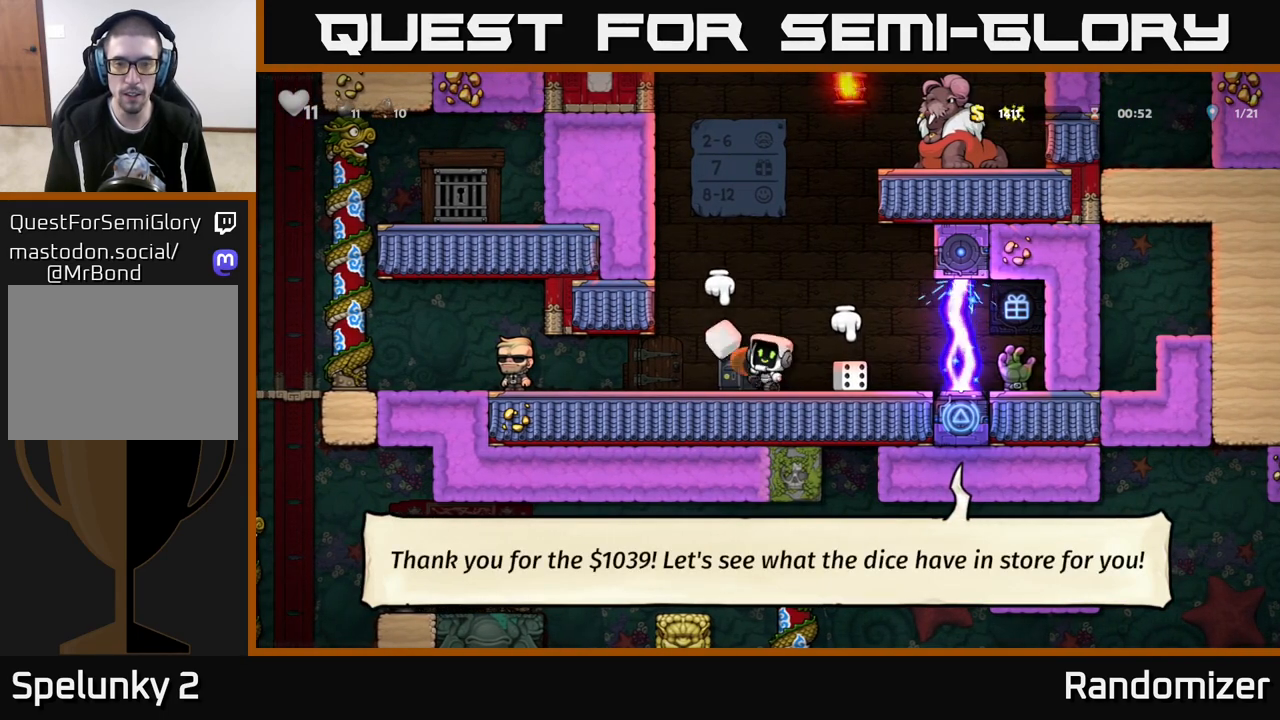
{"buttons": [], "left_stick": "center", "right_stick": "center", "events": []}
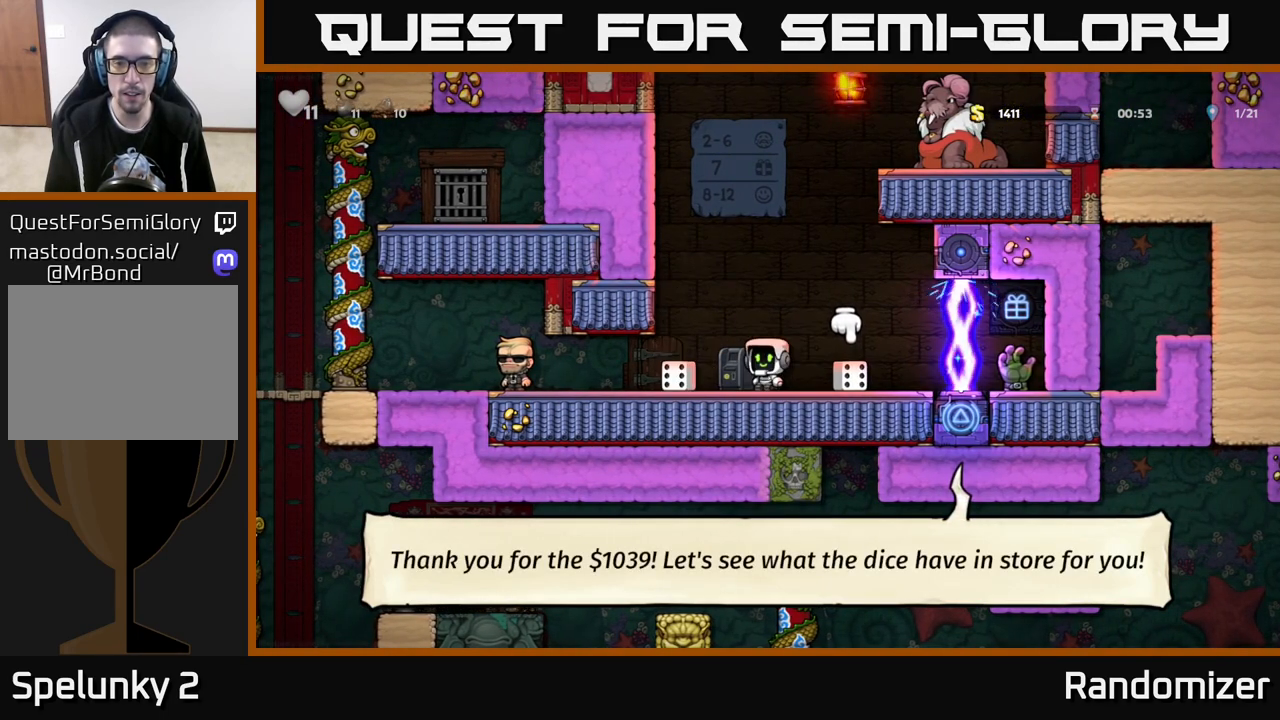
{"buttons": [], "left_stick": "up-left", "right_stick": "center", "events": [[67, "left_stick", "right"], [317, "left_stick", "down"], [333, "X", "down"], [417, "X", "up"], [417, "left_stick", "left"], [467, "left_stick", "up-left"]]}
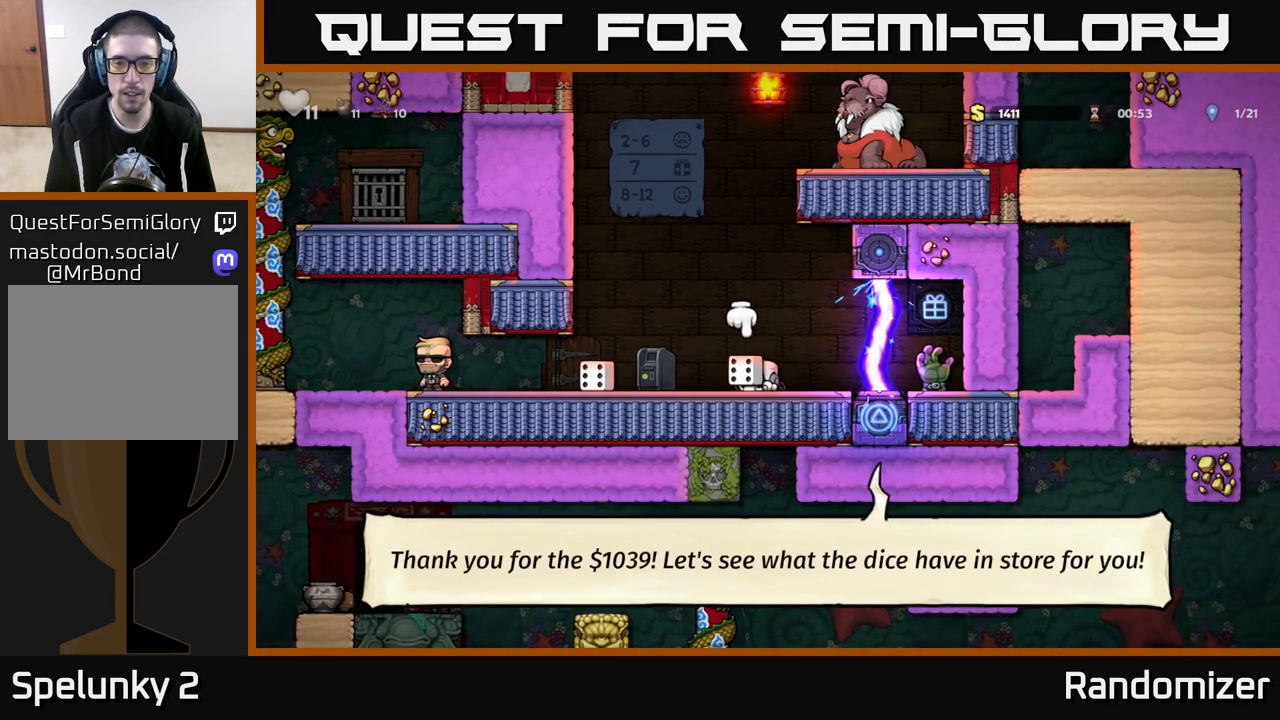
{"buttons": [], "left_stick": "center", "right_stick": "center", "events": [[50, "left_stick", "up"], [133, "X", "down"], [217, "X", "up"], [250, "left_stick", "center"]]}
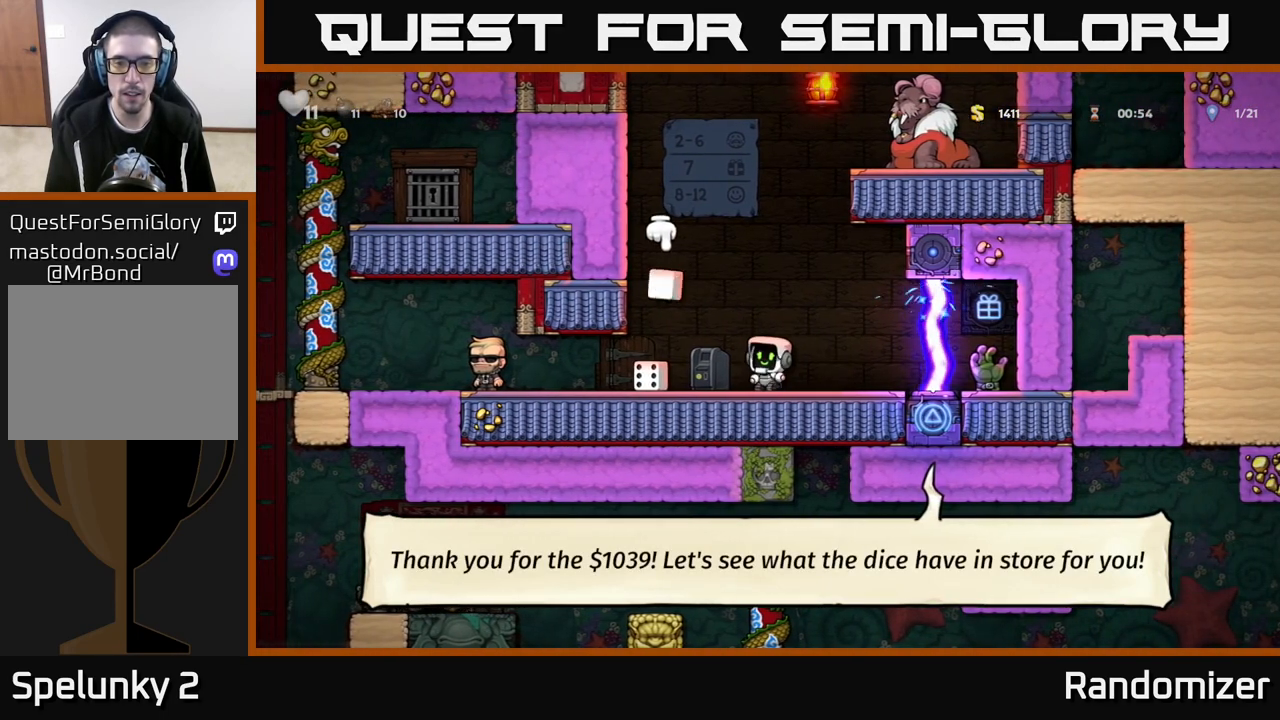
{"buttons": [], "left_stick": "center", "right_stick": "center", "events": [[33, "X", "down"], [133, "X", "up"]]}
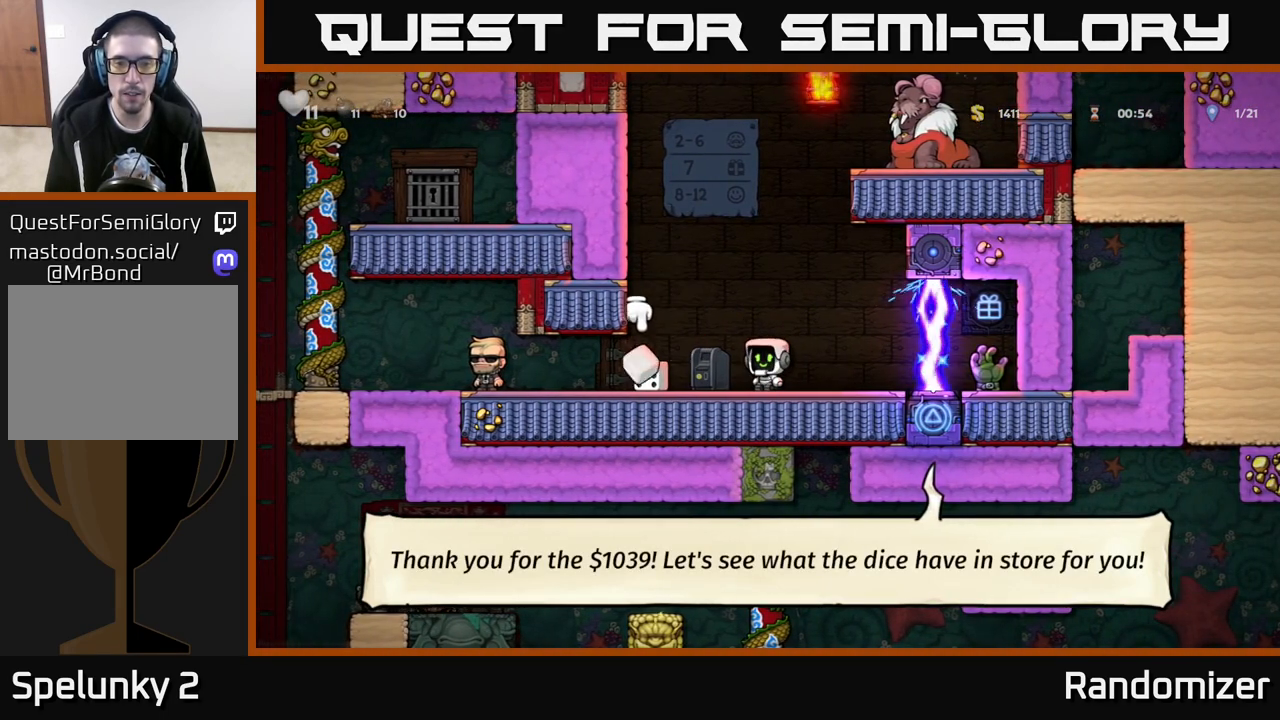
{"buttons": [], "left_stick": "center", "right_stick": "center", "events": []}
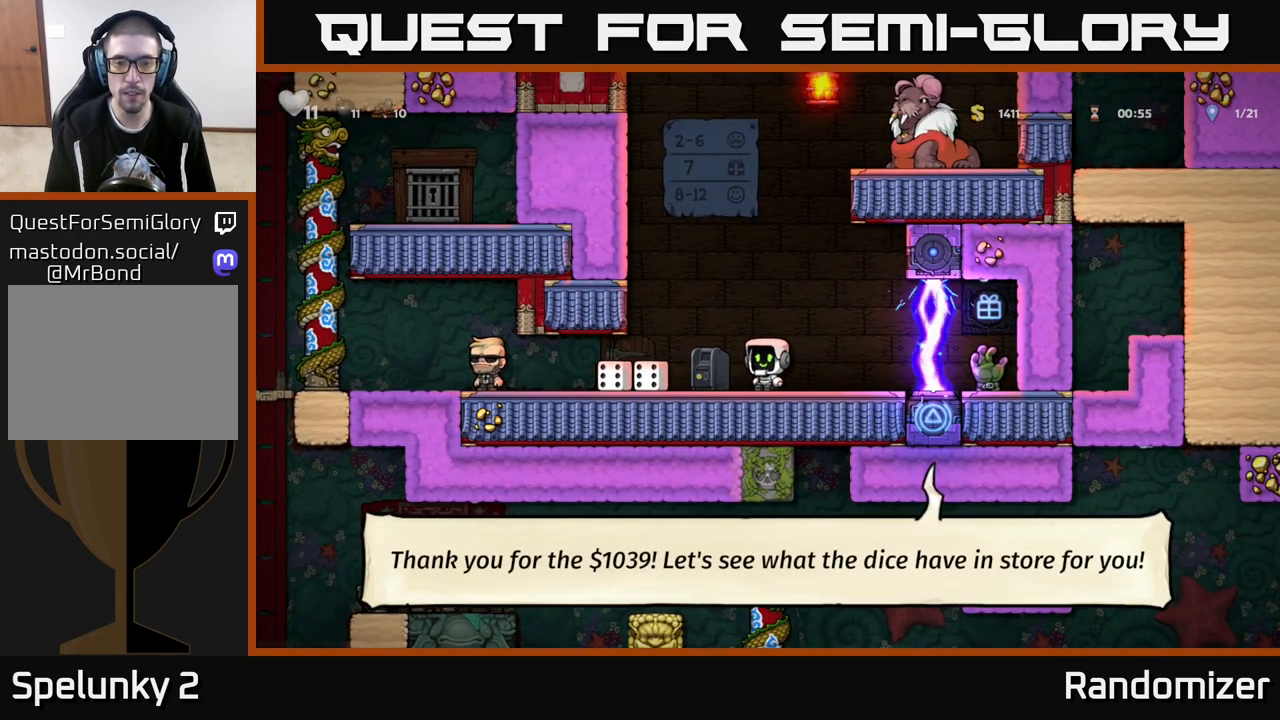
{"buttons": [], "left_stick": "left", "right_stick": "center", "events": [[417, "left_stick", "left"]]}
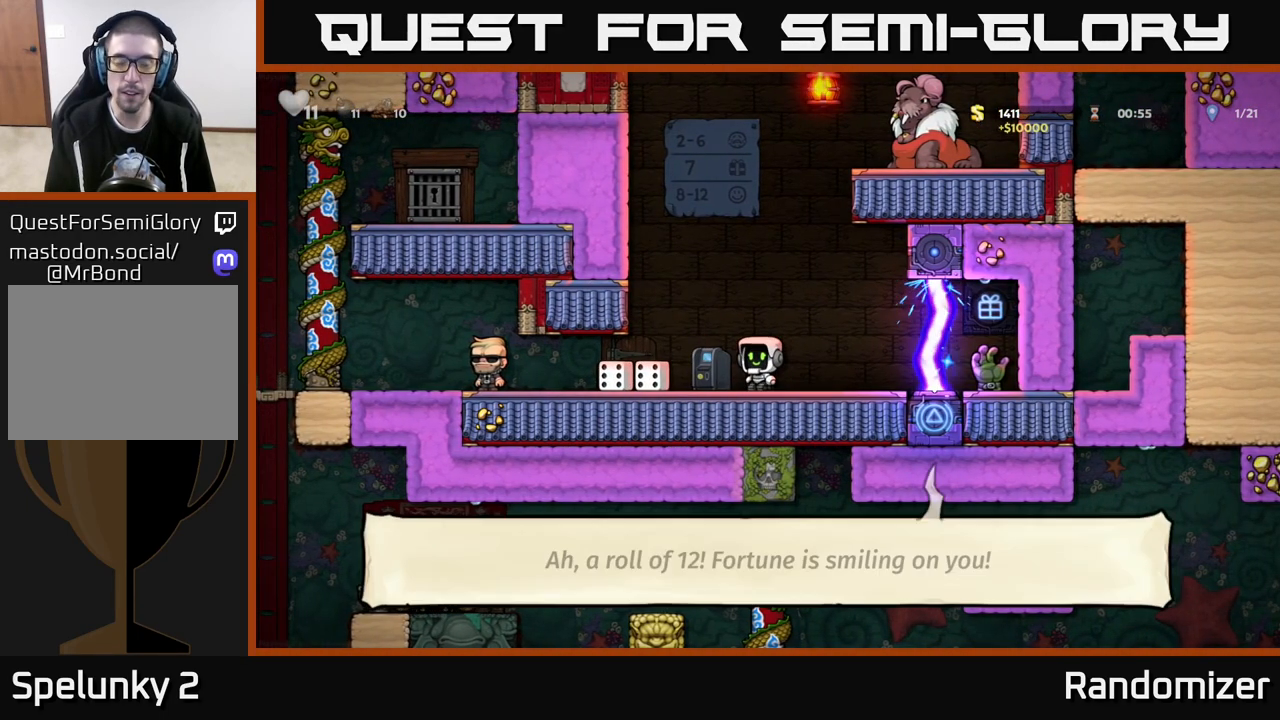
{"buttons": [], "left_stick": "center", "right_stick": "center", "events": [[267, "left_stick", "right"], [450, "left_stick", "center"]]}
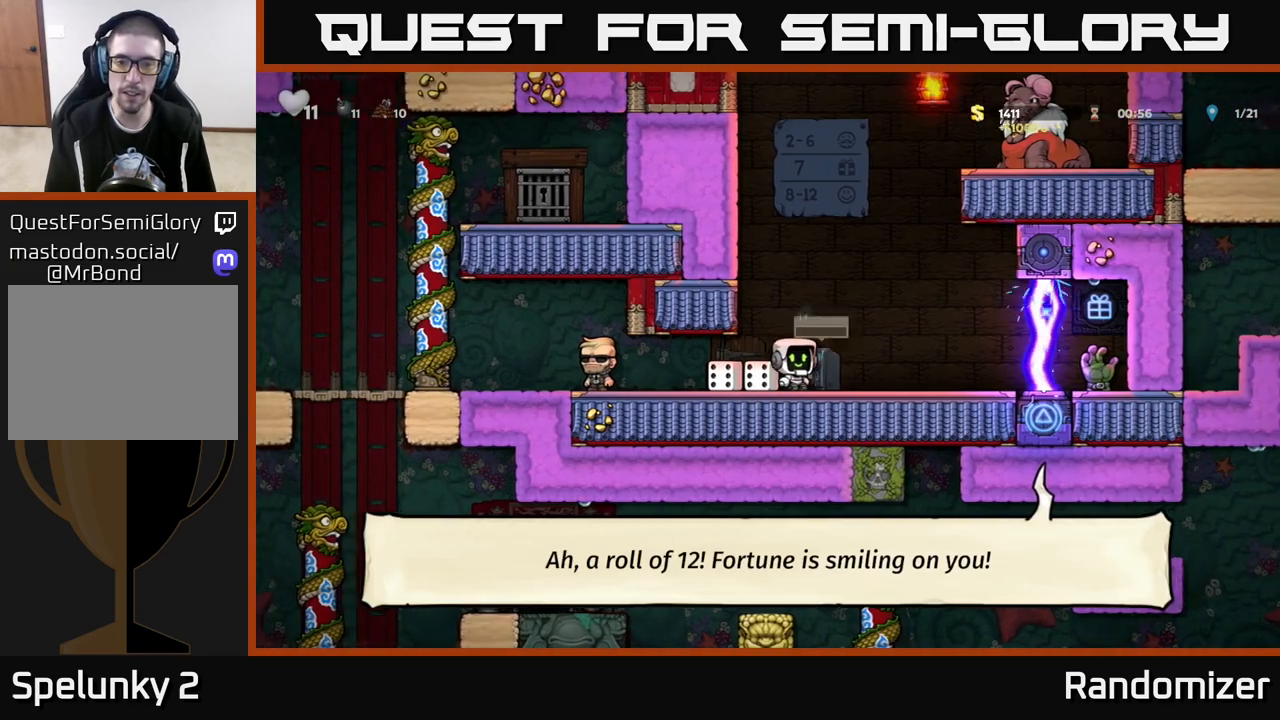
{"buttons": [], "left_stick": "left", "right_stick": "center", "events": [[217, "L2", "down"], [317, "L2", "up"], [350, "left_stick", "left"]]}
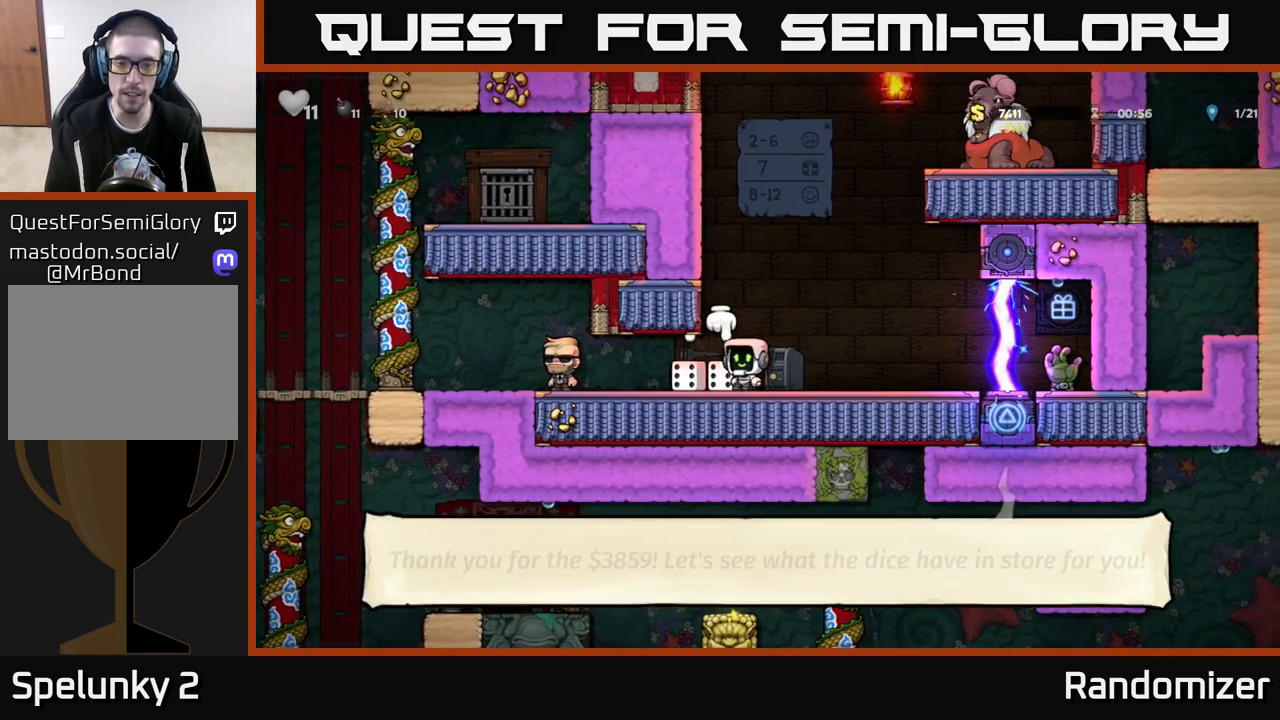
{"buttons": [], "left_stick": "right", "right_stick": "center", "events": [[33, "left_stick", "center"], [250, "left_stick", "down"], [367, "X", "down"], [467, "X", "up"], [483, "left_stick", "right"]]}
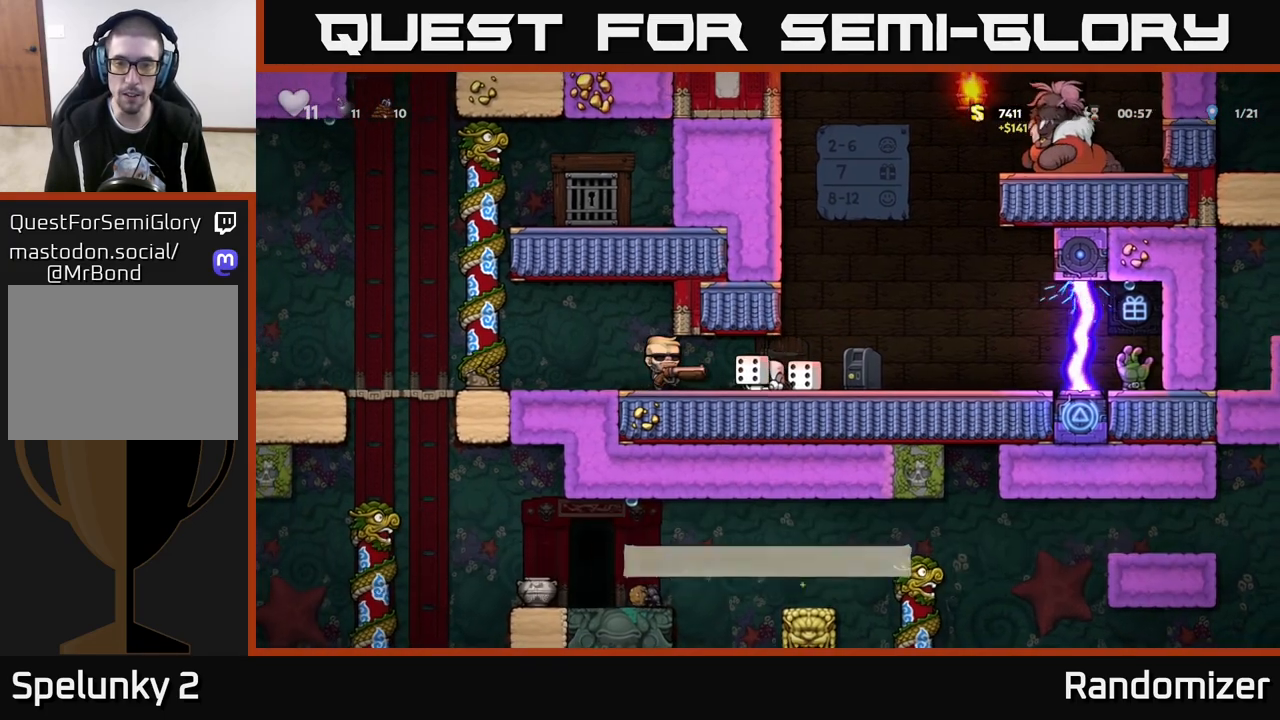
{"buttons": ["A"], "left_stick": "left", "right_stick": "center", "events": [[367, "A", "down"], [383, "left_stick", "up"], [483, "left_stick", "left"]]}
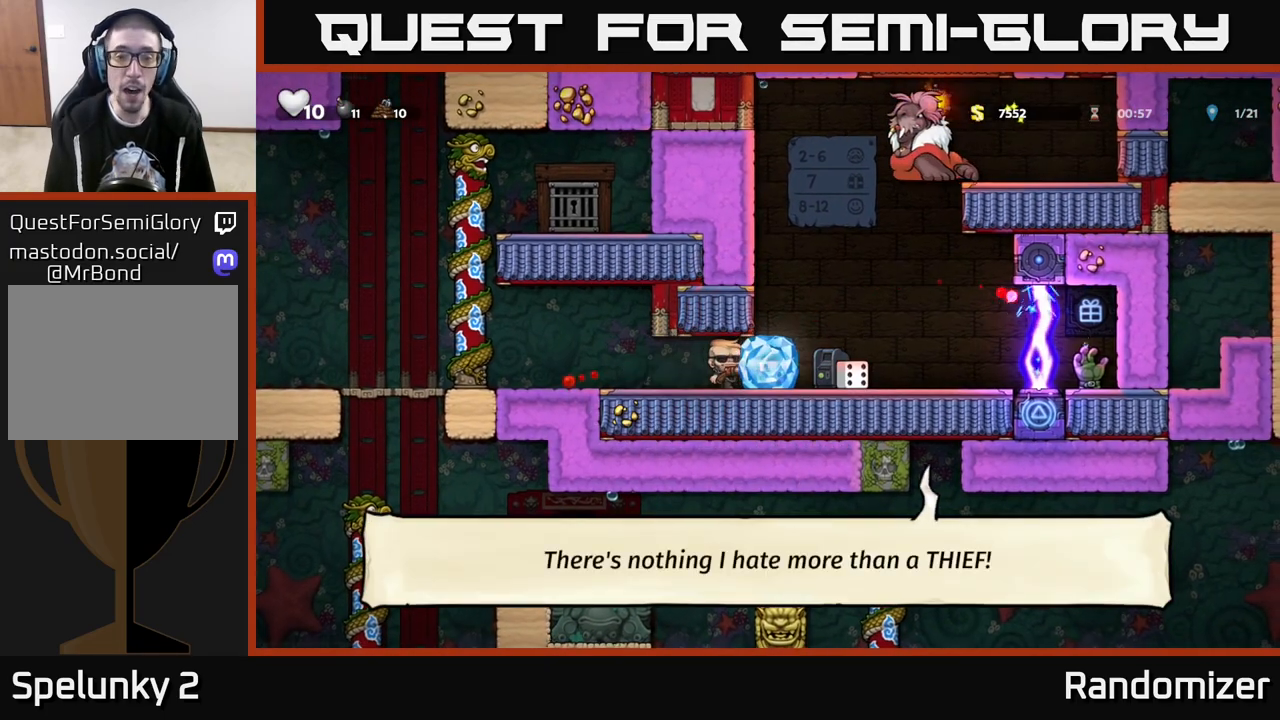
{"buttons": [], "left_stick": "center", "right_stick": "center", "events": [[33, "A", "up"], [133, "left_stick", "center"]]}